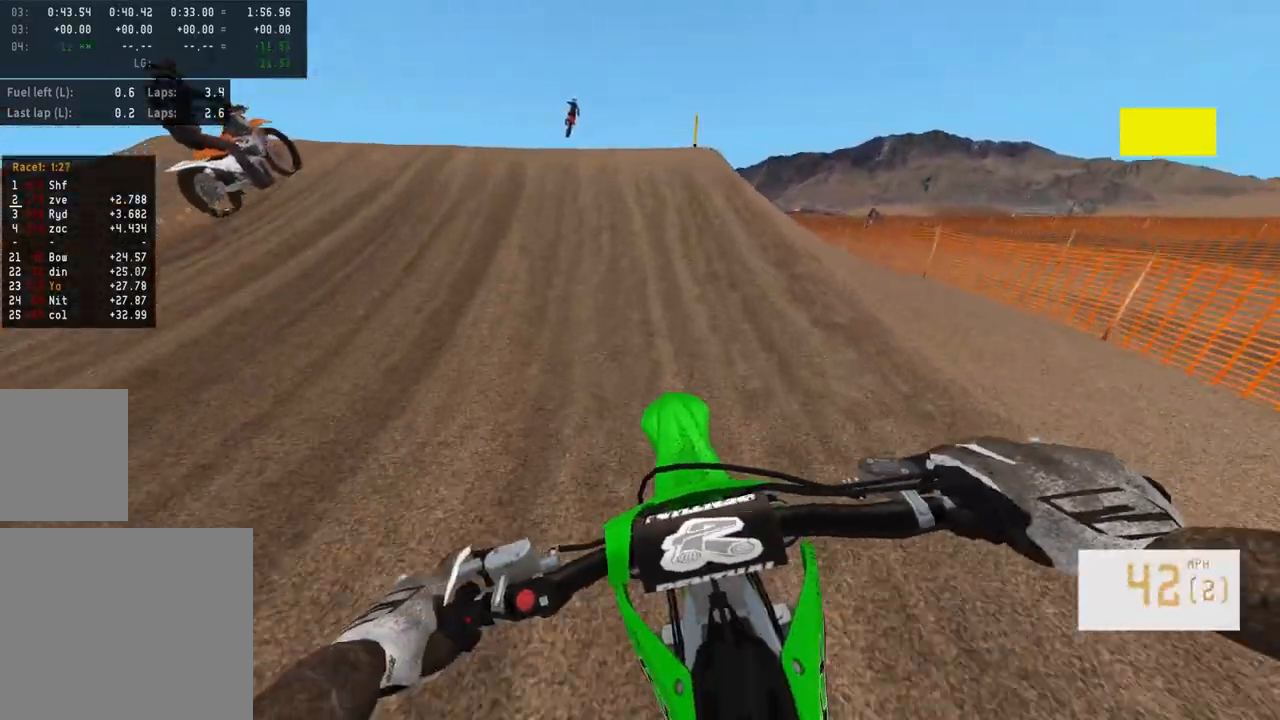
Gameplay with a controller (PlayStation layout); each line is a JSON object with the inputs held at the frame after it. "events" lists button and stick changes between this image and that frame as [ms after this image, input, new state], when the widget could be followed in between.
{"buttons": ["R2"], "left_stick": "up-left", "right_stick": "down", "events": [[250, "left_stick", "up-left"], [300, "R3", "down"], [417, "R3", "up"]]}
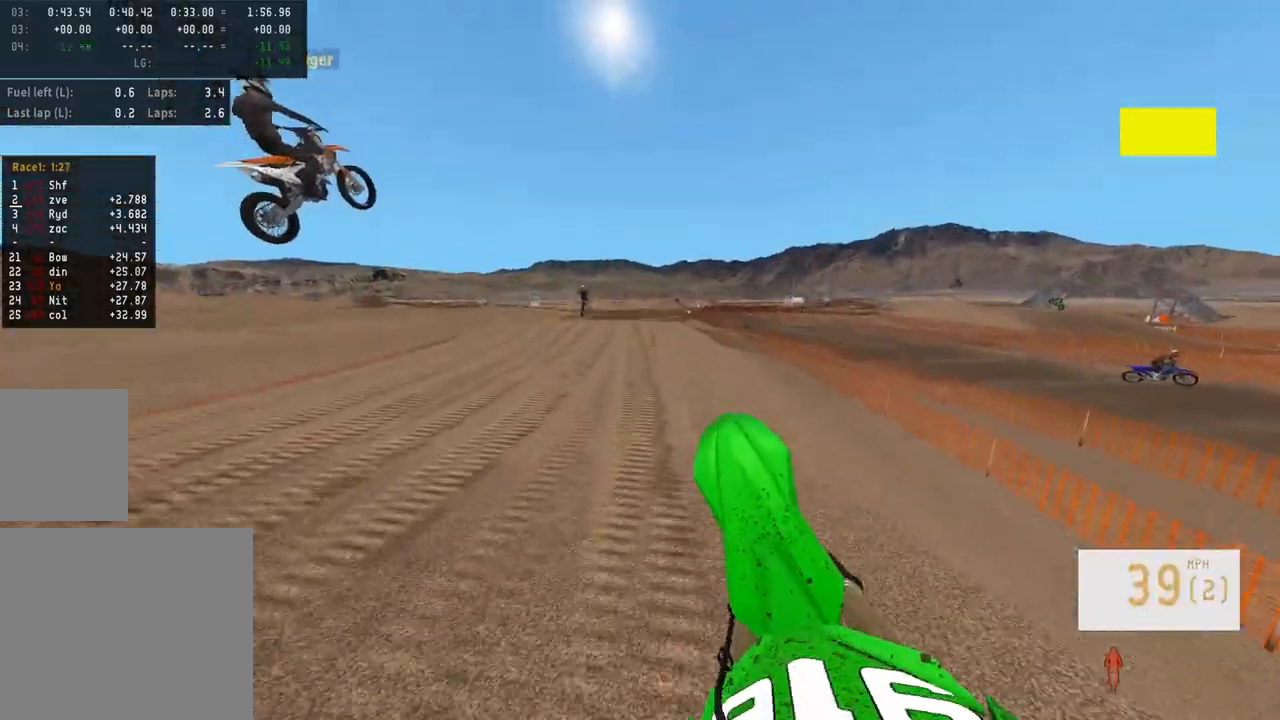
{"buttons": [], "left_stick": "right", "right_stick": "up", "events": [[133, "R2", "up"], [133, "right_stick", "up"], [250, "left_stick", "right"]]}
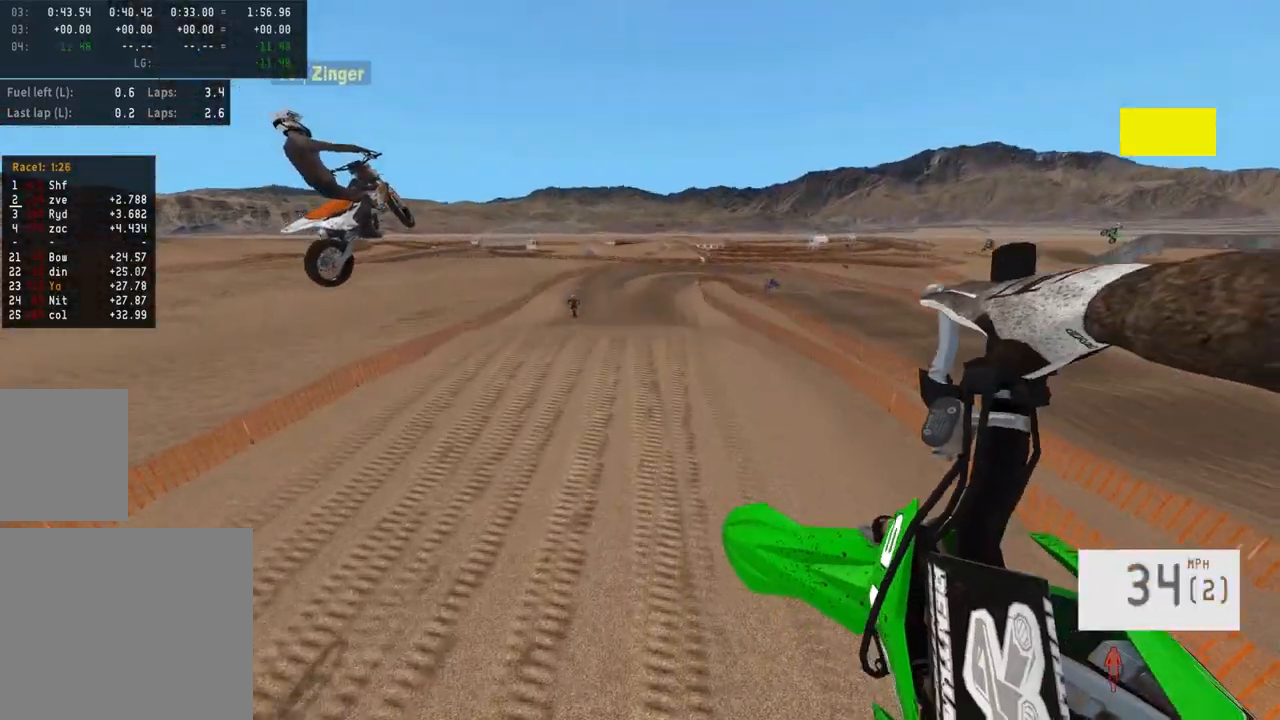
{"buttons": ["R2"], "left_stick": "up-right", "right_stick": "down", "events": [[317, "right_stick", "center"], [367, "left_stick", "up-right"], [367, "right_stick", "down"], [383, "R2", "down"]]}
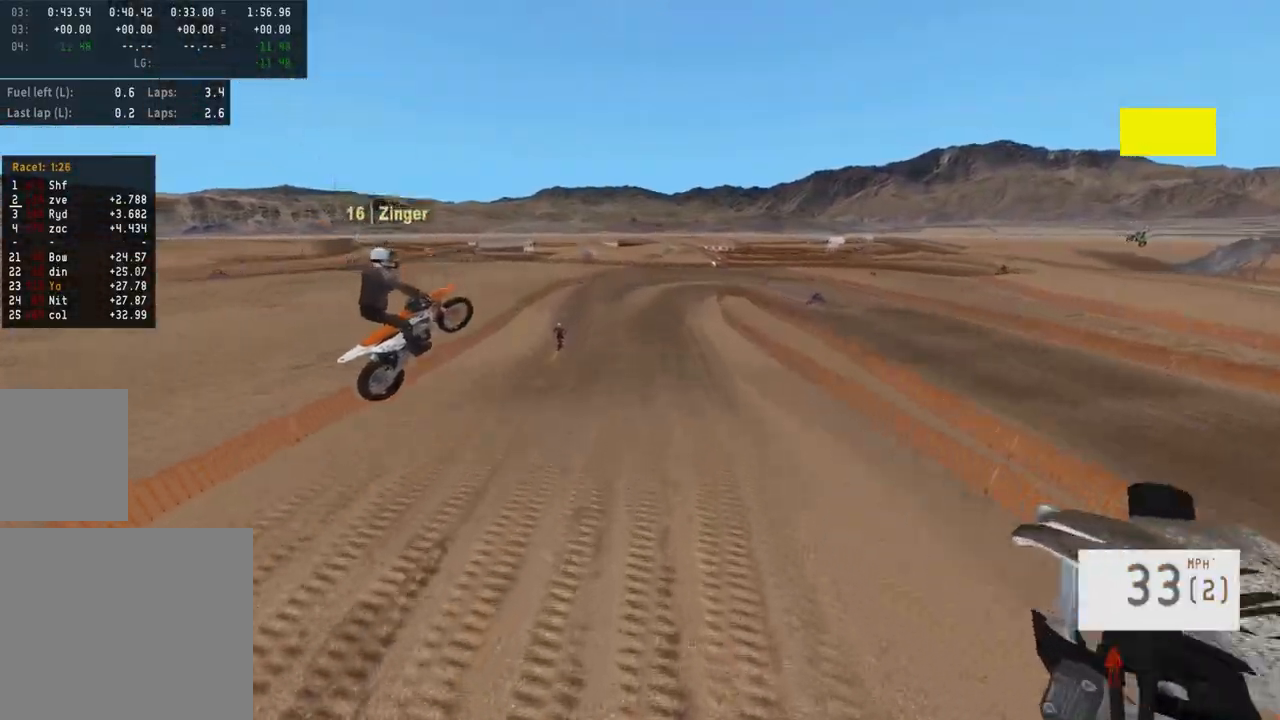
{"buttons": ["R2"], "left_stick": "center", "right_stick": "center", "events": [[250, "right_stick", "down-left"], [267, "R3", "down"], [383, "R3", "up"], [433, "right_stick", "center"], [500, "left_stick", "center"]]}
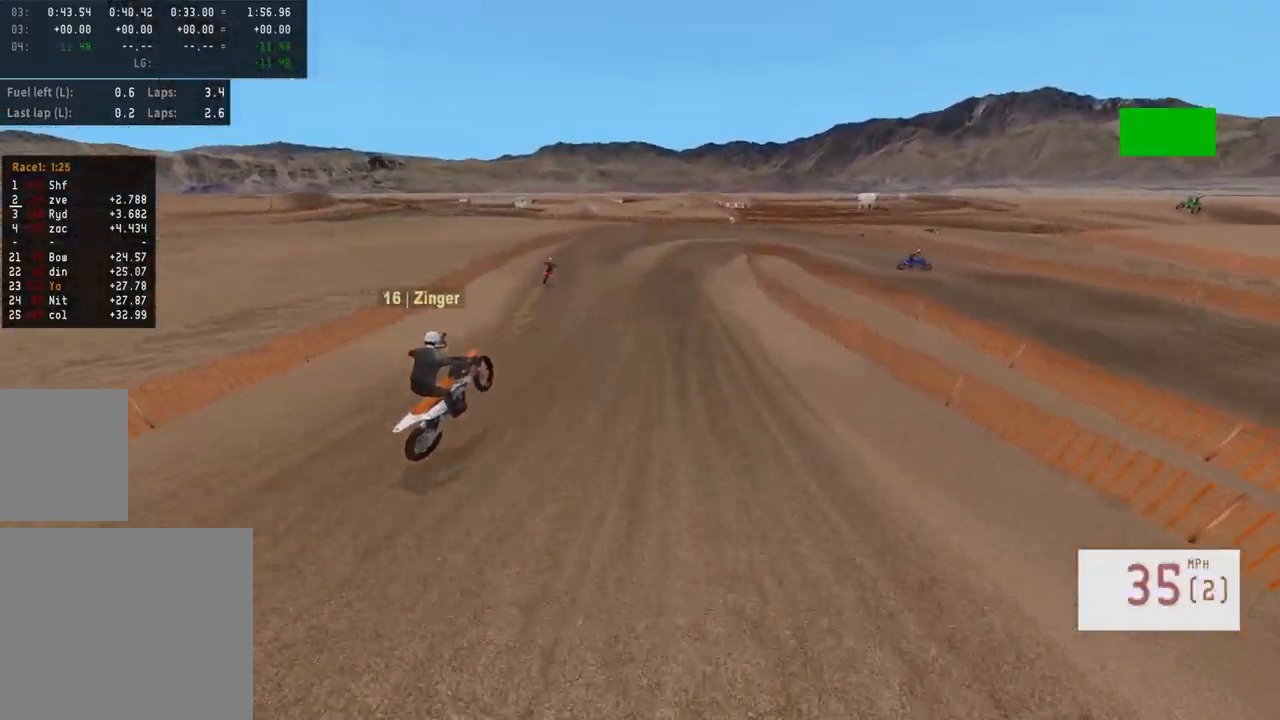
{"buttons": ["R2"], "left_stick": "center", "right_stick": "center", "events": [[133, "R2", "up"], [200, "left_stick", "right"], [300, "R2", "down"], [317, "left_stick", "center"]]}
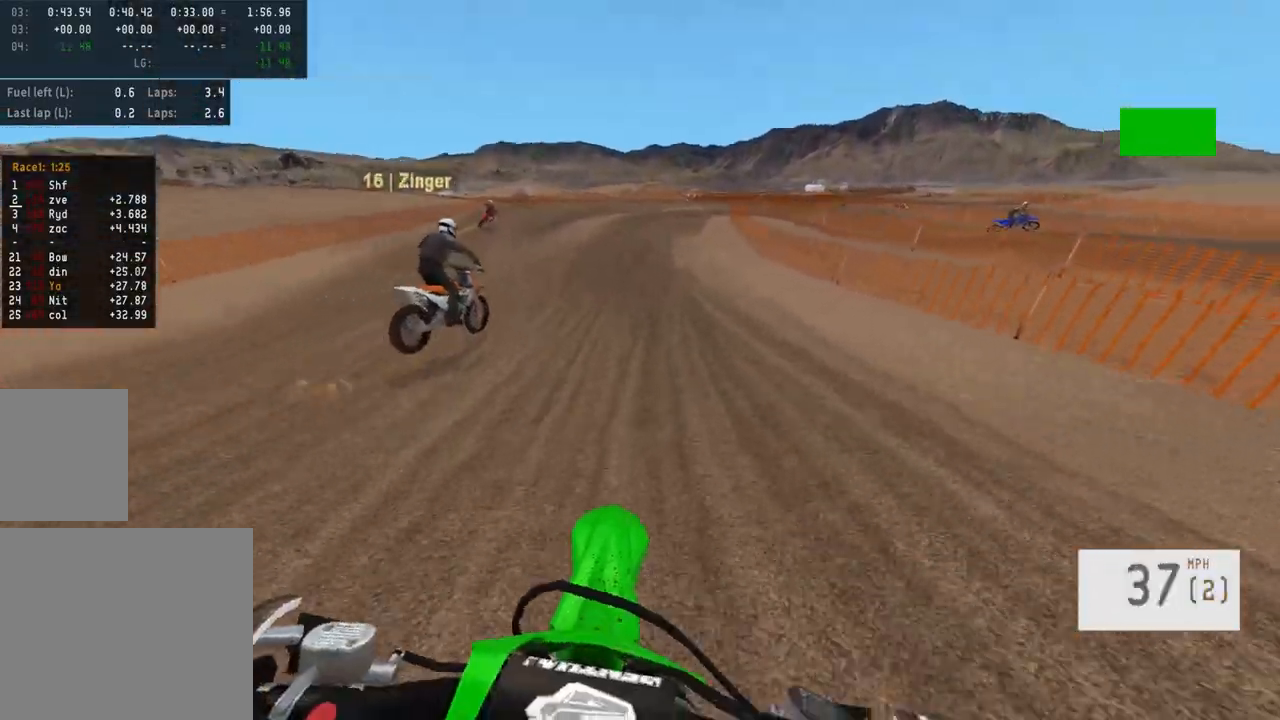
{"buttons": ["R2"], "left_stick": "center", "right_stick": "center", "events": [[233, "left_stick", "left"], [317, "left_stick", "center"]]}
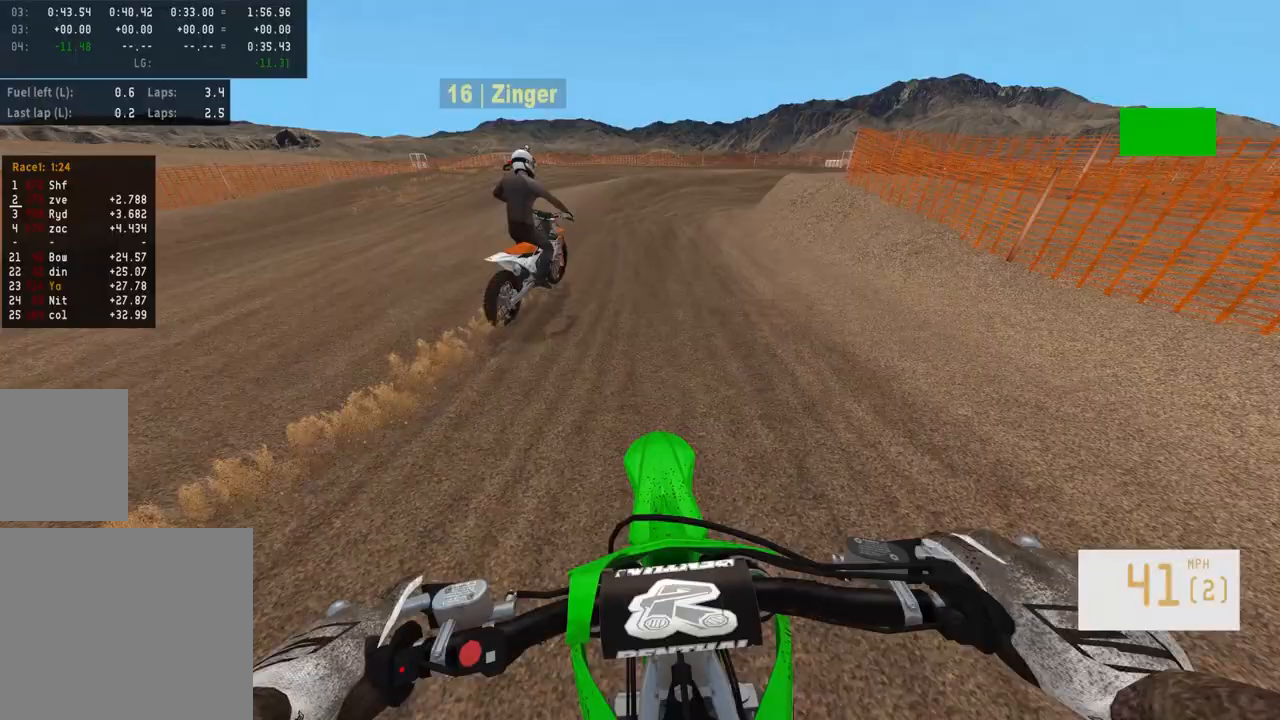
{"buttons": ["L2"], "left_stick": "down-right", "right_stick": "center", "events": [[33, "L2", "down"], [67, "R2", "up"], [483, "left_stick", "down-right"]]}
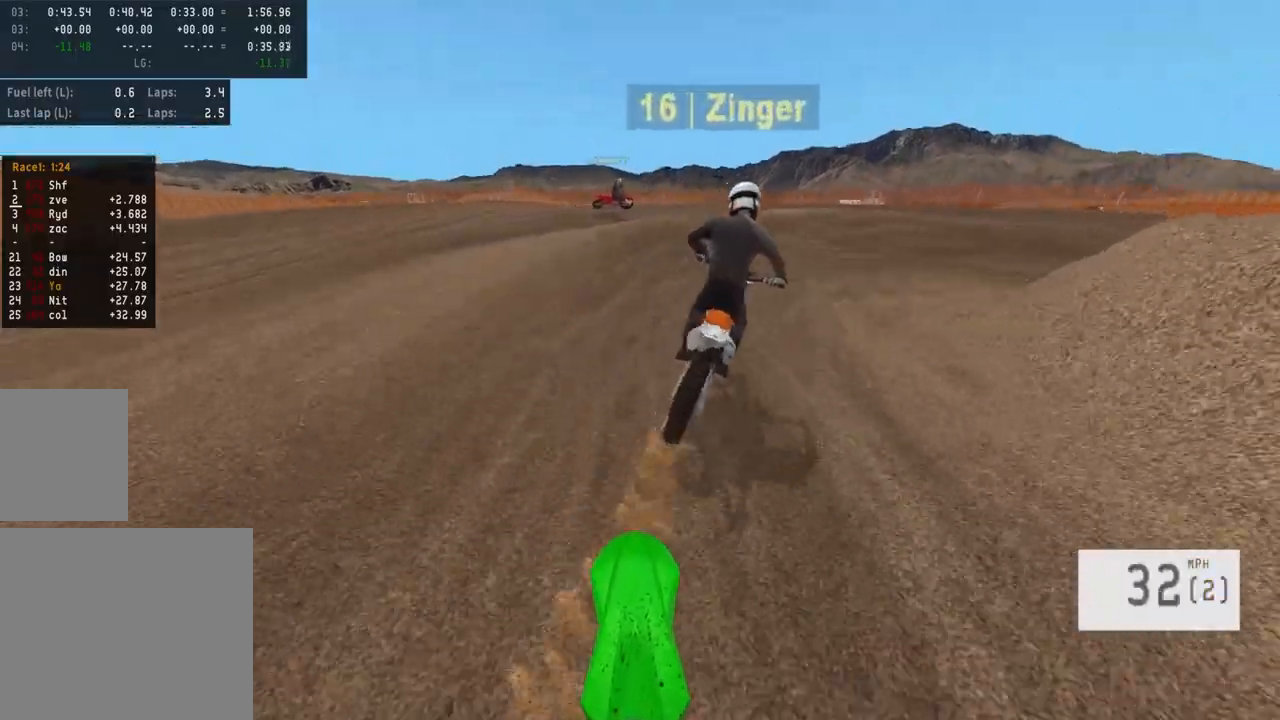
{"buttons": [], "left_stick": "right", "right_stick": "center", "events": [[100, "left_stick", "right"], [133, "L2", "up"], [267, "L1", "down"], [350, "L1", "up"]]}
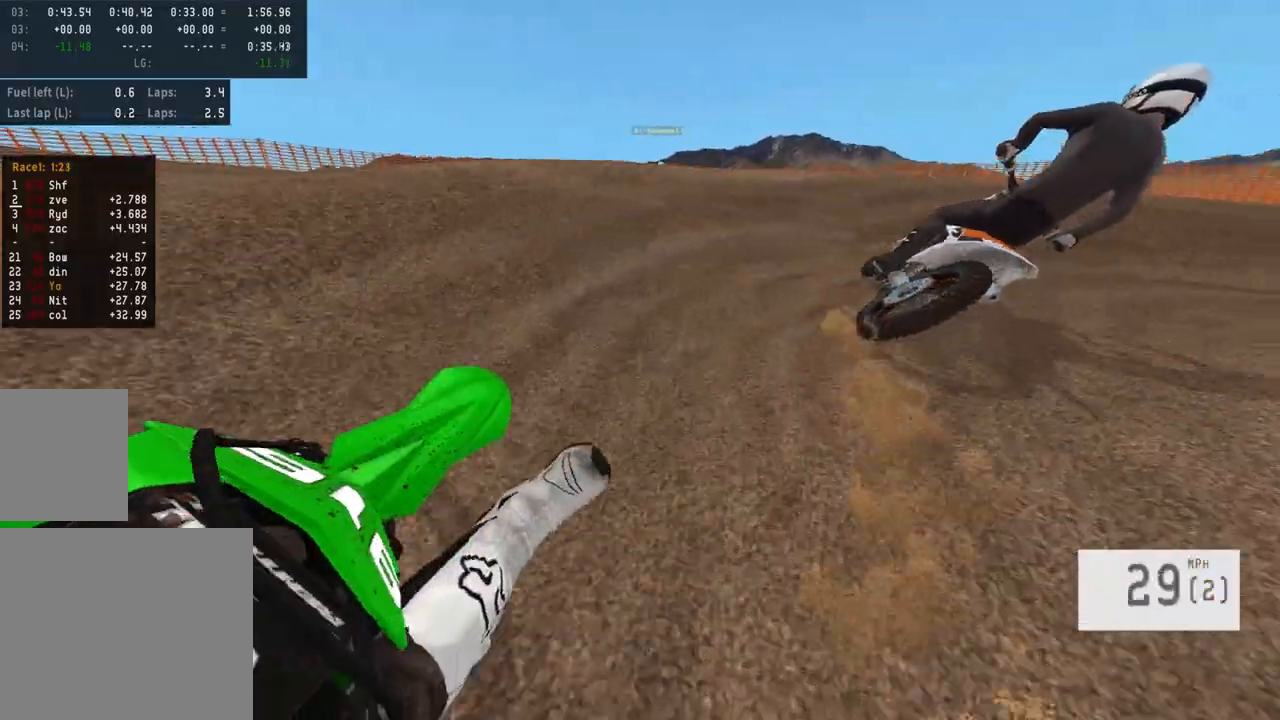
{"buttons": [], "left_stick": "right", "right_stick": "center", "events": [[17, "R2", "down"], [117, "R2", "up"], [200, "R2", "down"], [483, "R2", "up"]]}
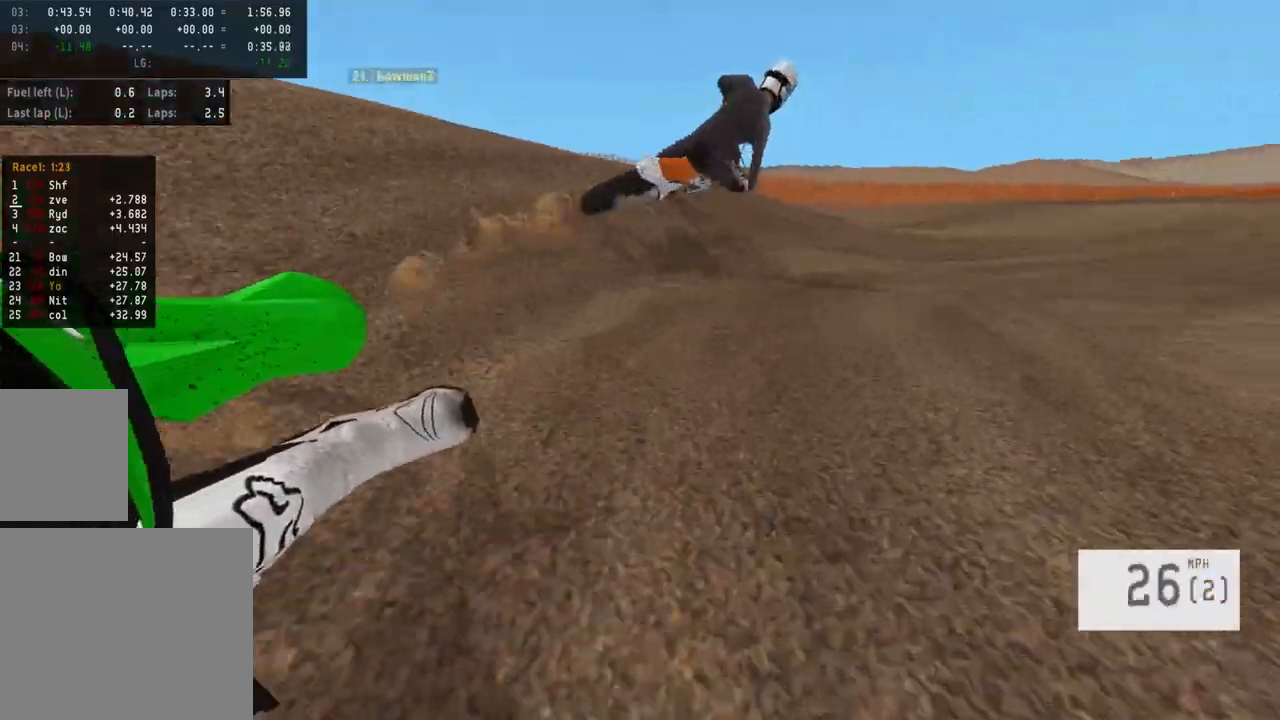
{"buttons": ["R2"], "left_stick": "right", "right_stick": "center", "events": [[67, "R2", "down"]]}
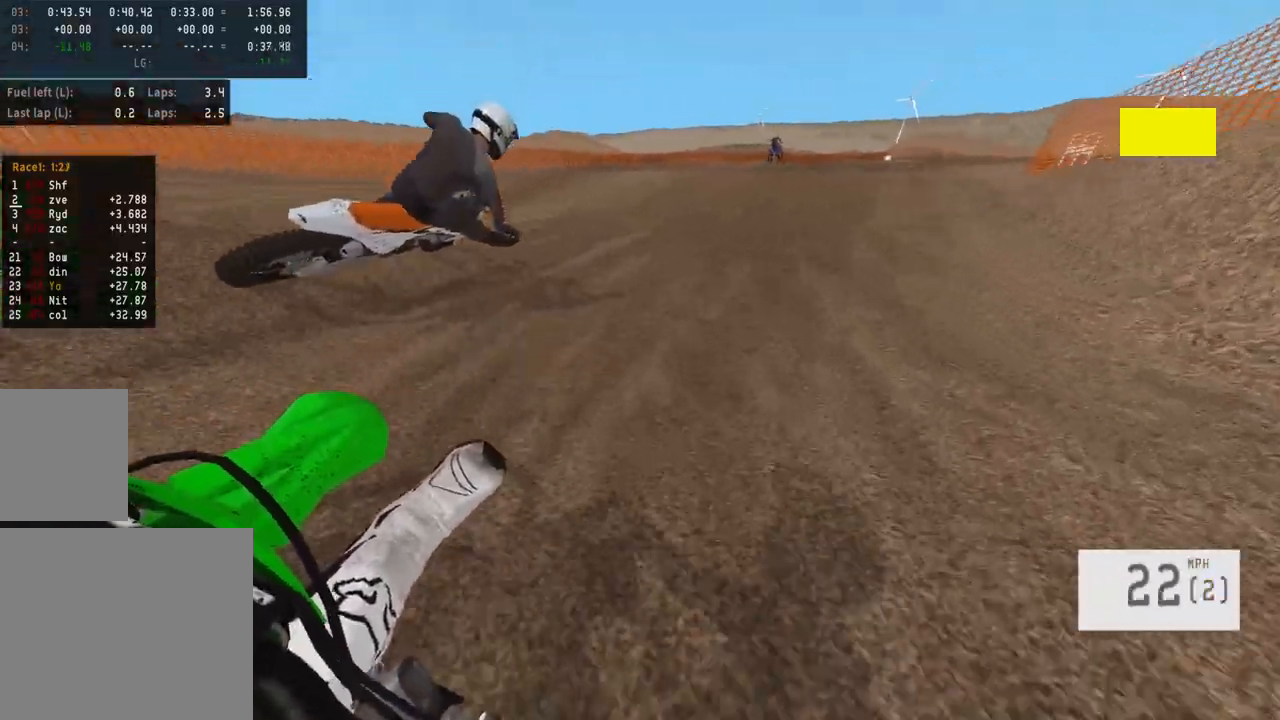
{"buttons": ["R2"], "left_stick": "center", "right_stick": "down", "events": [[133, "R3", "down"], [133, "left_stick", "center"], [250, "R3", "up"], [300, "right_stick", "down"], [383, "left_stick", "right"], [483, "left_stick", "center"]]}
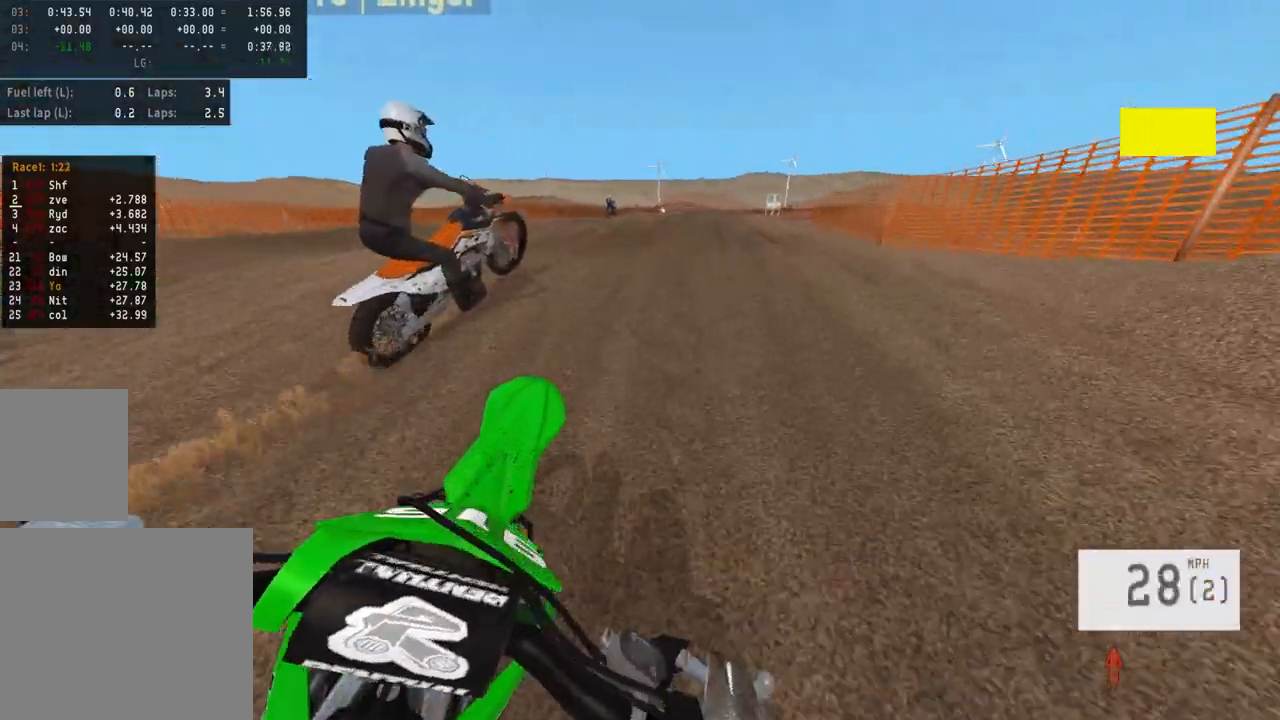
{"buttons": ["R2"], "left_stick": "center", "right_stick": "center", "events": [[267, "R2", "up"], [267, "right_stick", "center"], [317, "R2", "down"]]}
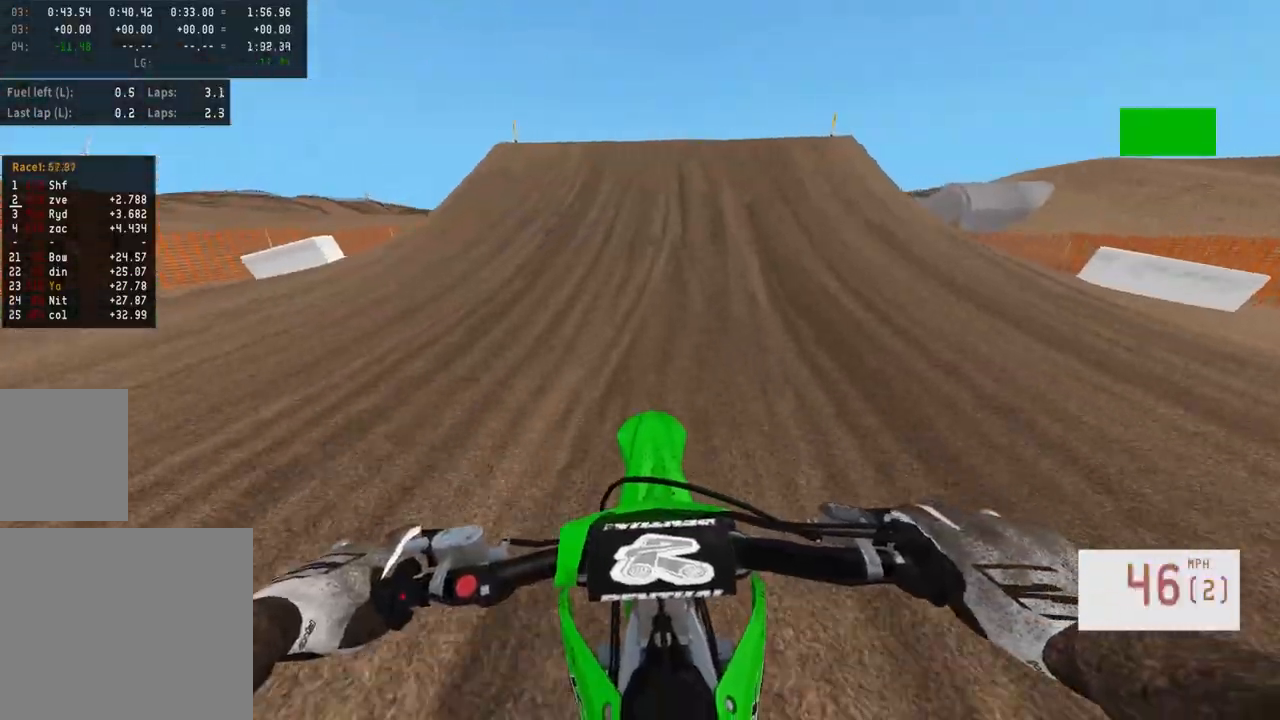
{"buttons": ["R2"], "left_stick": "right", "right_stick": "left", "events": [[350, "right_stick", "left"], [367, "left_stick", "right"]]}
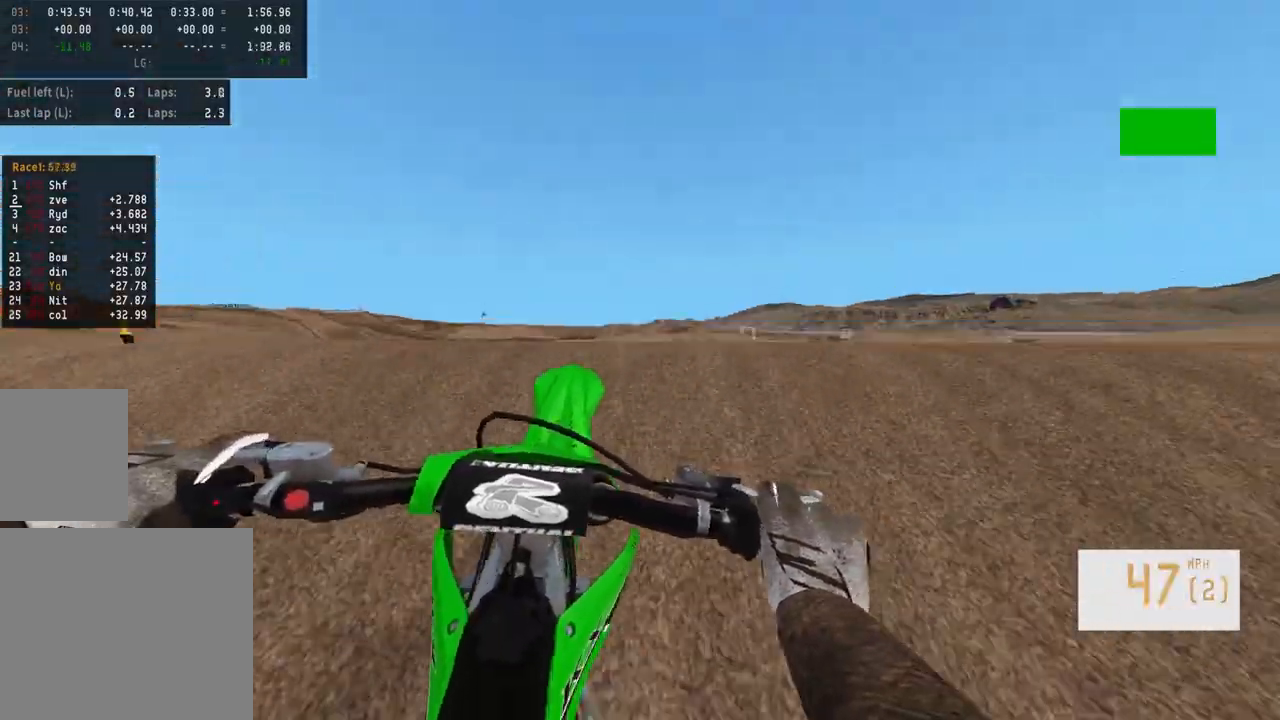
{"buttons": ["R3"], "left_stick": "left", "right_stick": "center", "events": [[150, "R2", "up"], [200, "right_stick", "center"], [217, "left_stick", "center"], [267, "left_stick", "left"], [483, "R3", "down"]]}
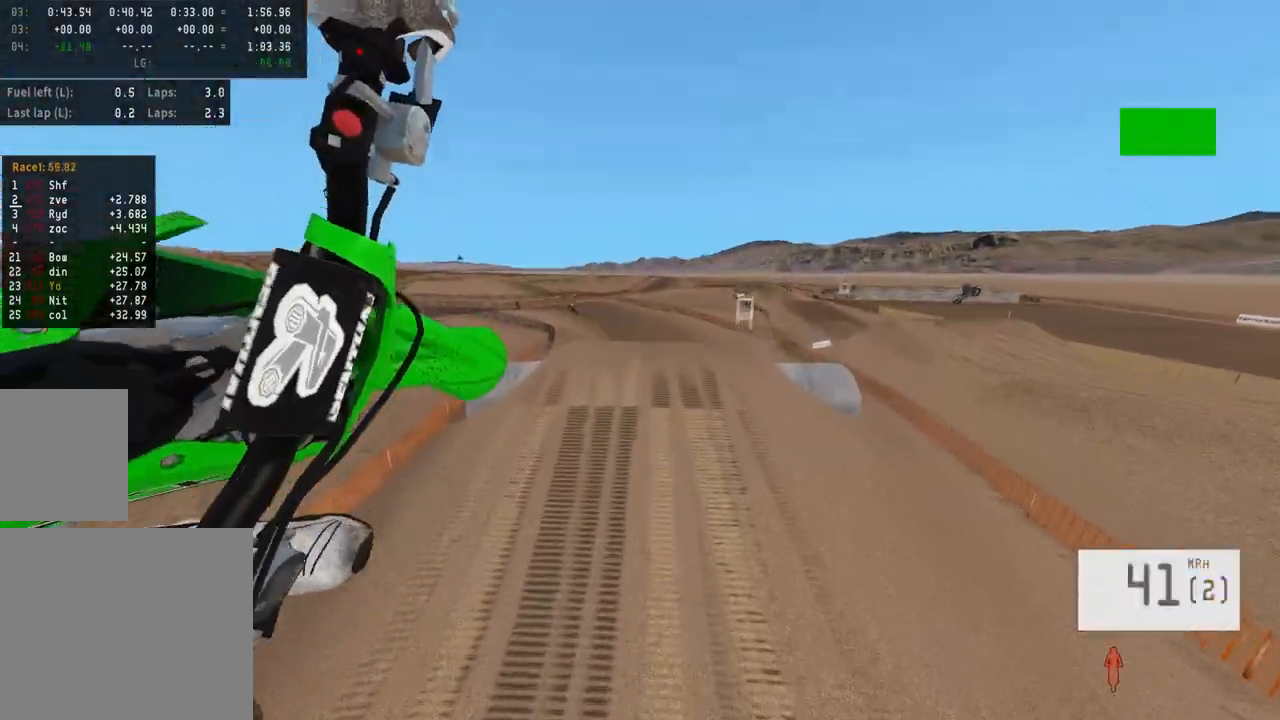
{"buttons": [], "left_stick": "up", "right_stick": "center", "events": [[67, "R3", "up"], [200, "left_stick", "center"], [450, "left_stick", "up"]]}
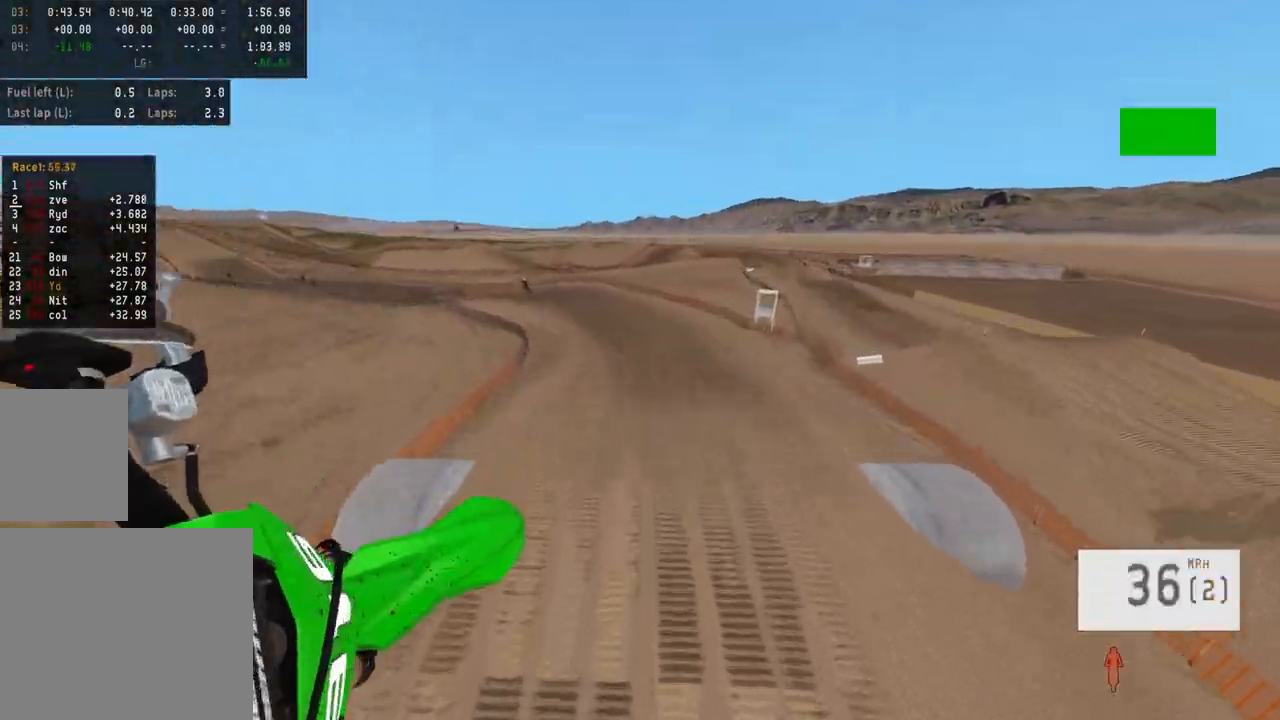
{"buttons": ["R2"], "left_stick": "up", "right_stick": "down", "events": [[33, "right_stick", "down"], [167, "R2", "down"]]}
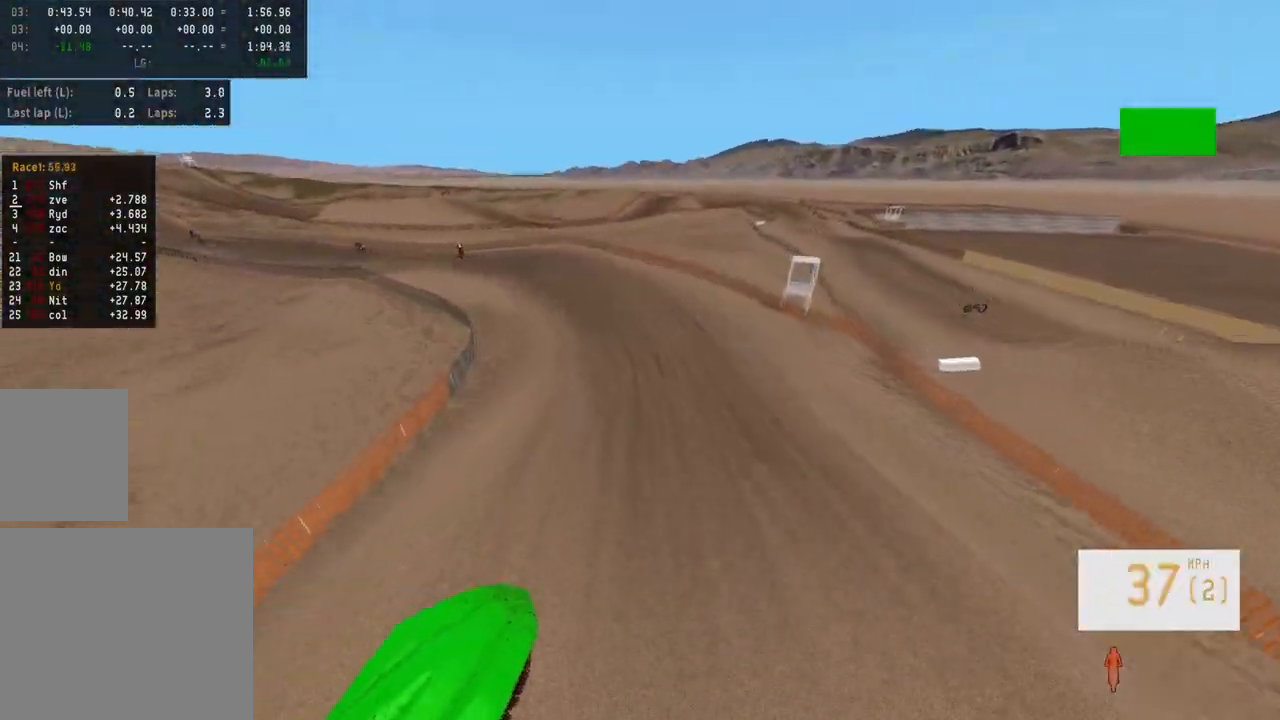
{"buttons": ["R2"], "left_stick": "up", "right_stick": "down", "events": [[117, "R2", "up"], [133, "left_stick", "up-left"], [150, "right_stick", "center"], [367, "right_stick", "down"], [400, "left_stick", "up"], [467, "R2", "down"]]}
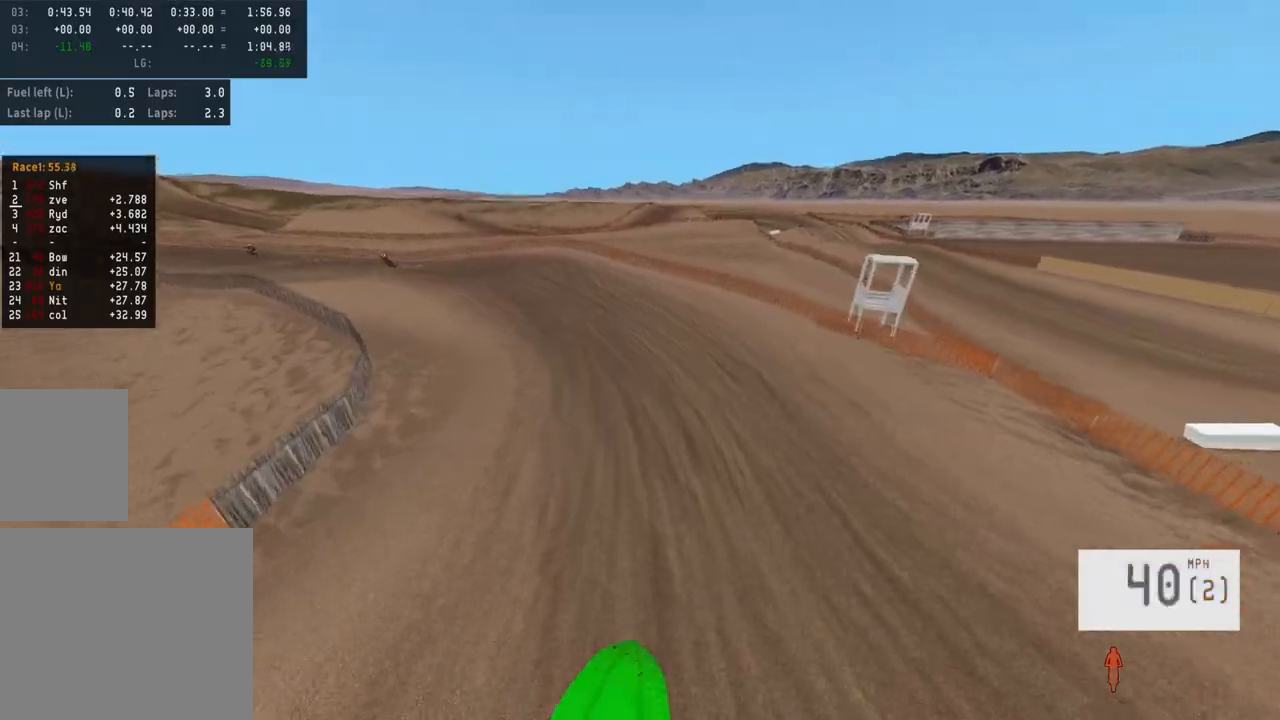
{"buttons": ["R2", "R3"], "left_stick": "center", "right_stick": "center", "events": [[167, "R2", "up"], [233, "left_stick", "center"], [300, "R2", "down"], [333, "right_stick", "center"], [433, "R3", "down"]]}
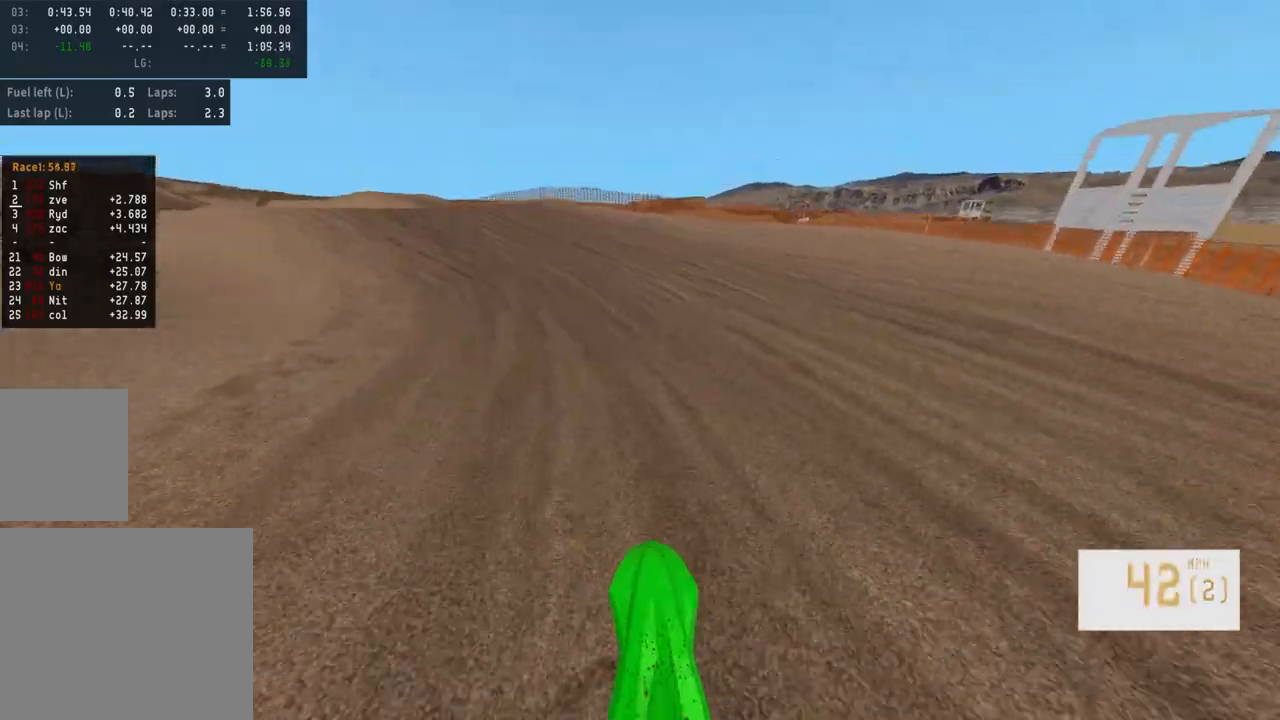
{"buttons": [], "left_stick": "left", "right_stick": "center", "events": [[33, "R3", "up"], [83, "R2", "up"], [417, "left_stick", "left"]]}
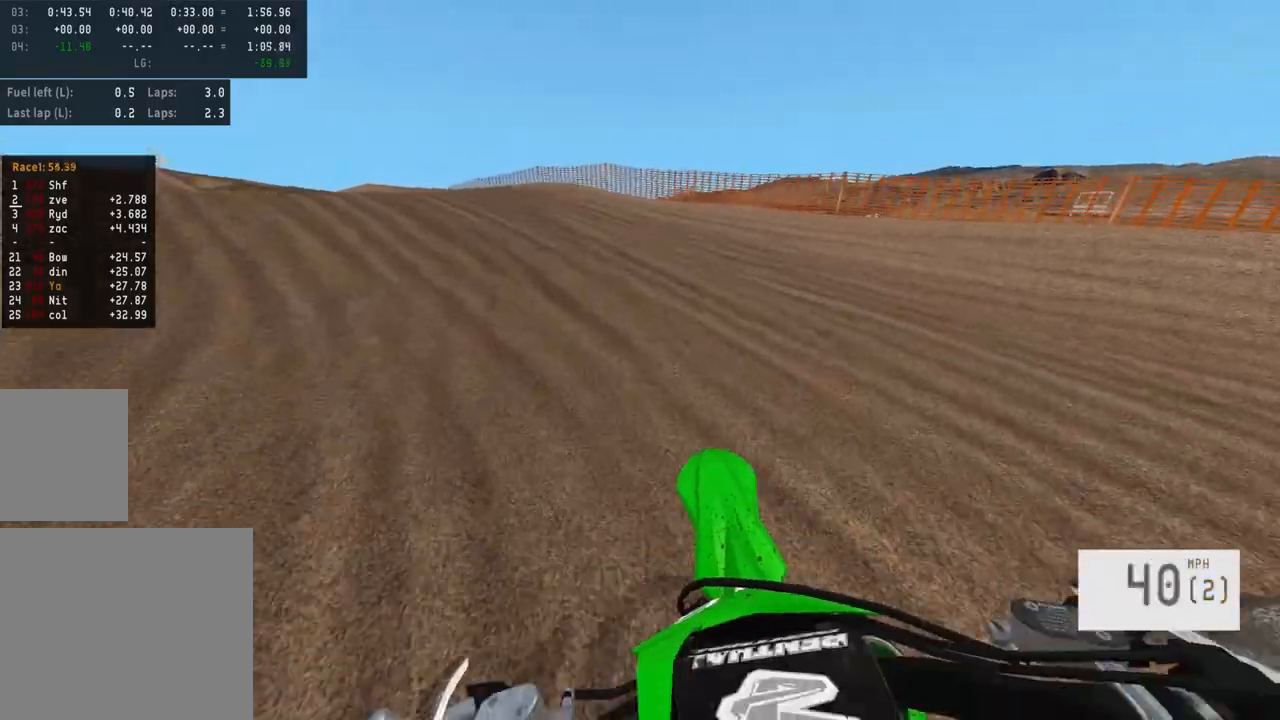
{"buttons": ["R2"], "left_stick": "left", "right_stick": "center", "events": [[467, "R2", "down"]]}
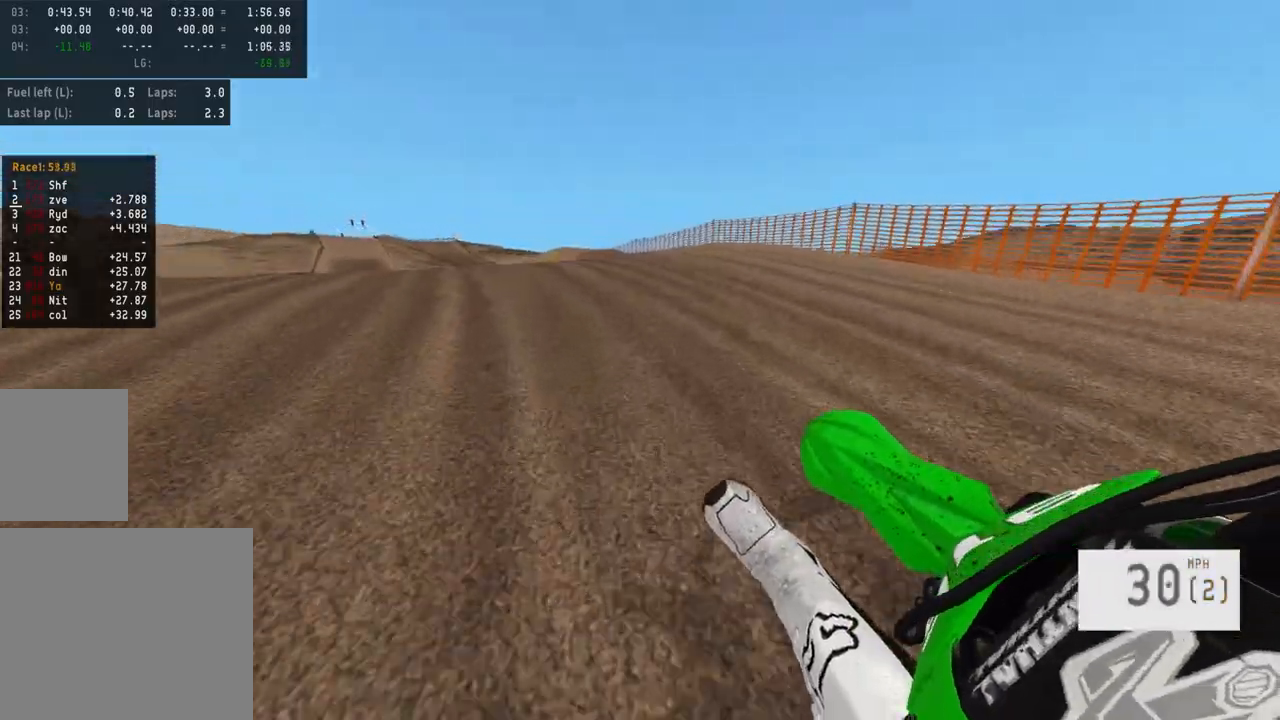
{"buttons": ["R2"], "left_stick": "center", "right_stick": "center", "events": [[133, "R2", "up"], [150, "left_stick", "center"], [500, "R2", "down"]]}
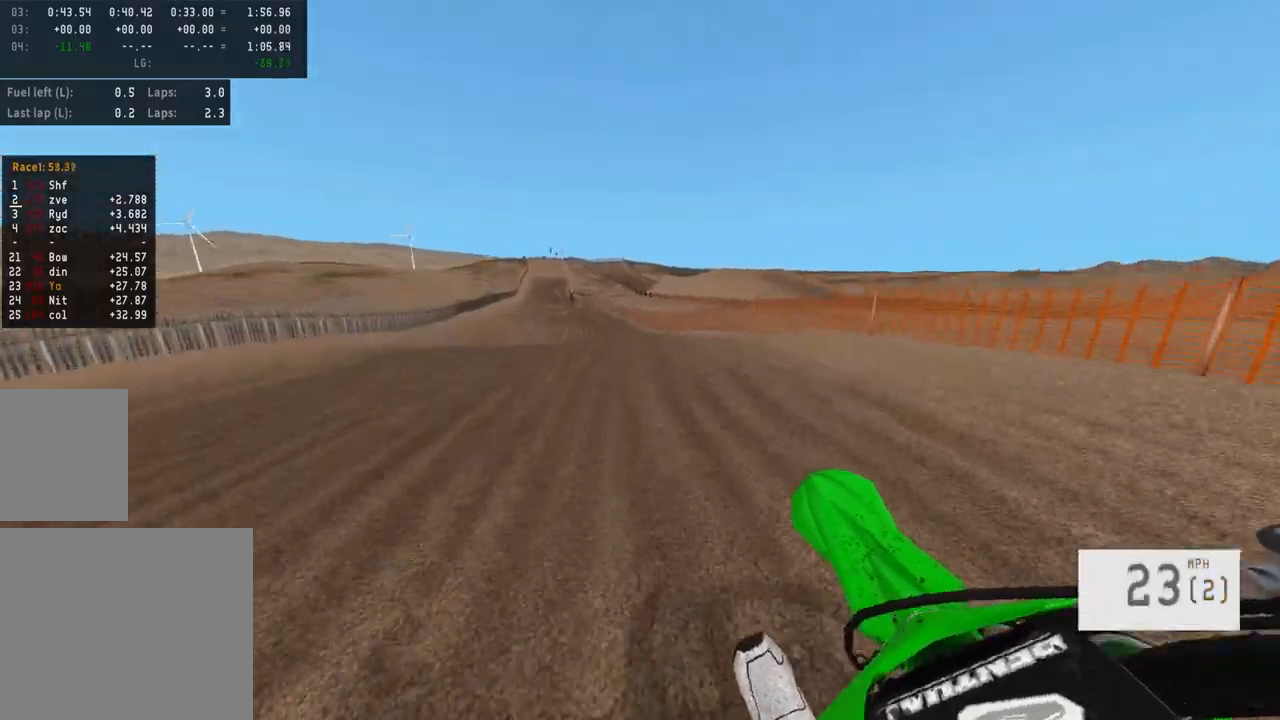
{"buttons": ["R2"], "left_stick": "center", "right_stick": "center", "events": [[217, "left_stick", "left"], [350, "left_stick", "center"]]}
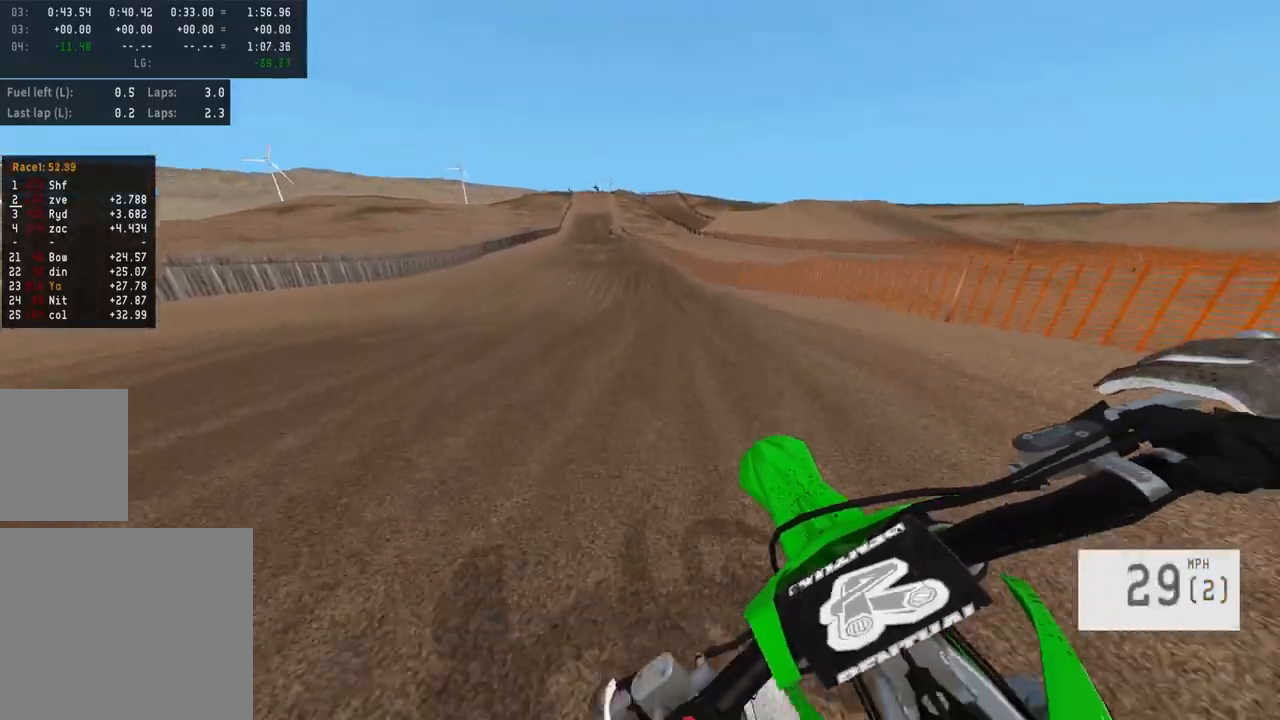
{"buttons": ["R2"], "left_stick": "center", "right_stick": "center", "events": []}
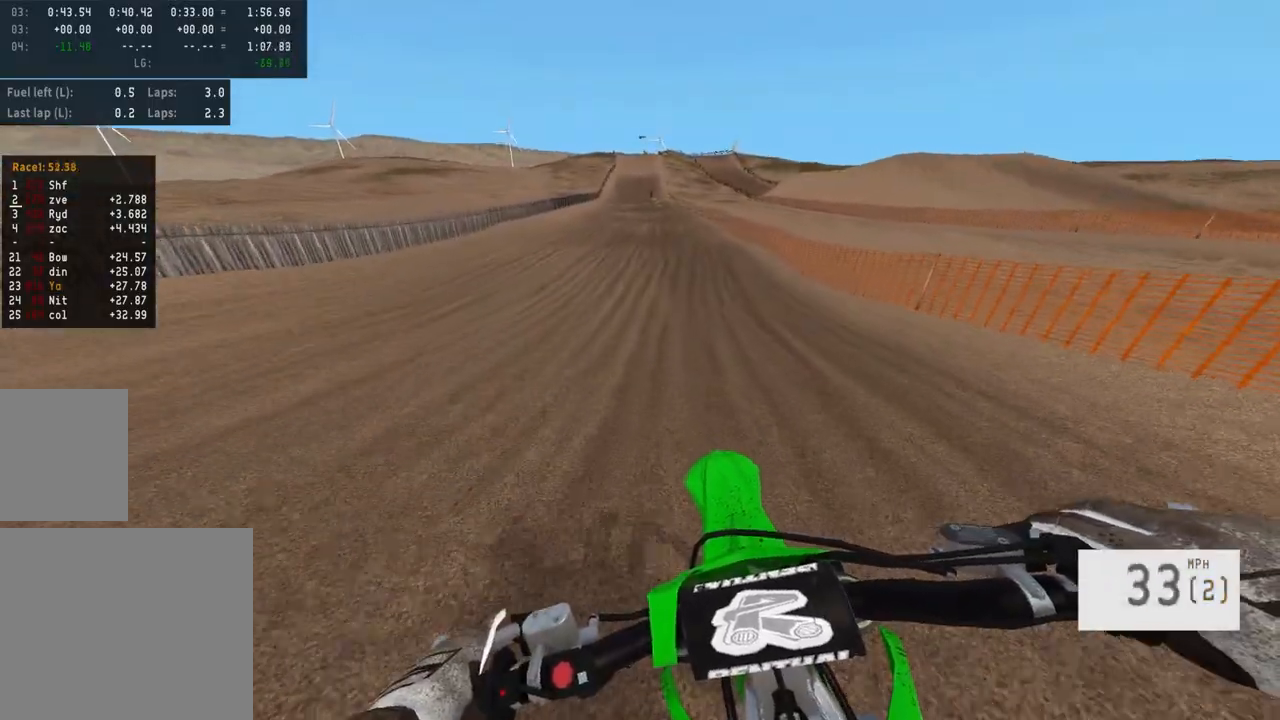
{"buttons": ["R2"], "left_stick": "center", "right_stick": "center", "events": [[50, "left_stick", "right"], [117, "left_stick", "center"], [350, "left_stick", "right"], [400, "left_stick", "center"]]}
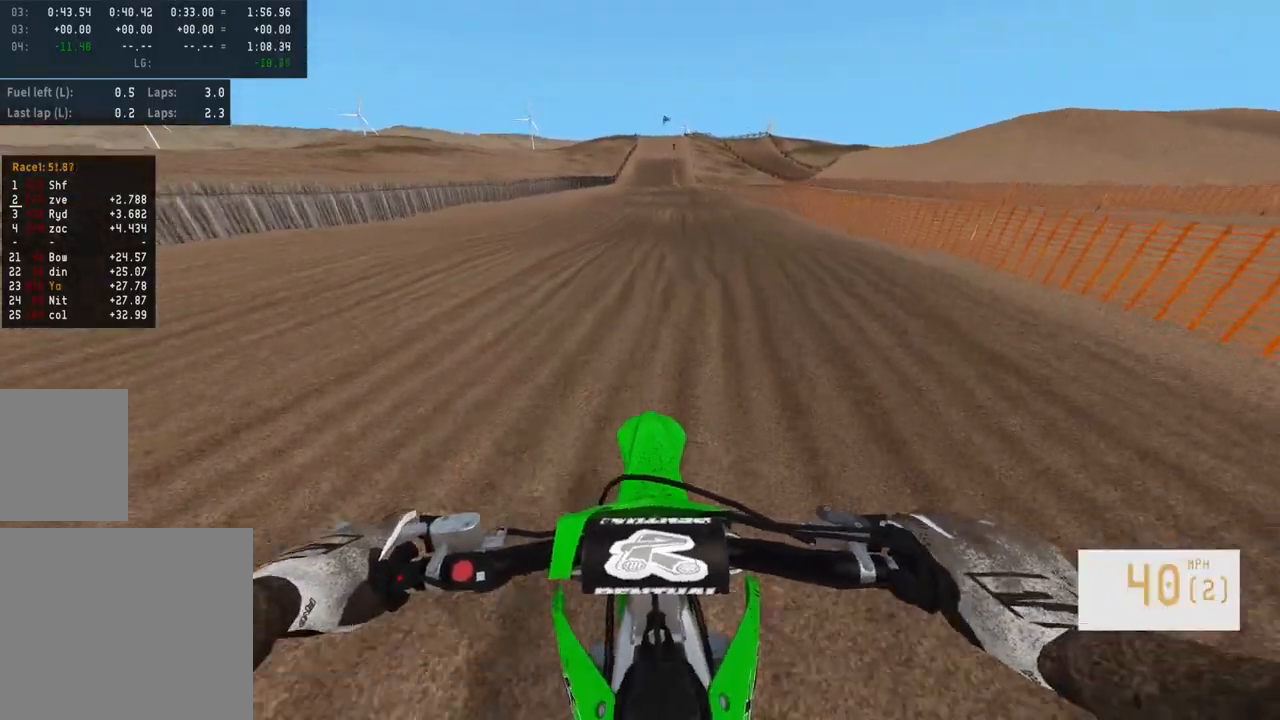
{"buttons": ["R2"], "left_stick": "center", "right_stick": "center", "events": [[33, "TRIANGLE", "down"], [117, "TRIANGLE", "up"], [350, "left_stick", "right"], [450, "left_stick", "center"]]}
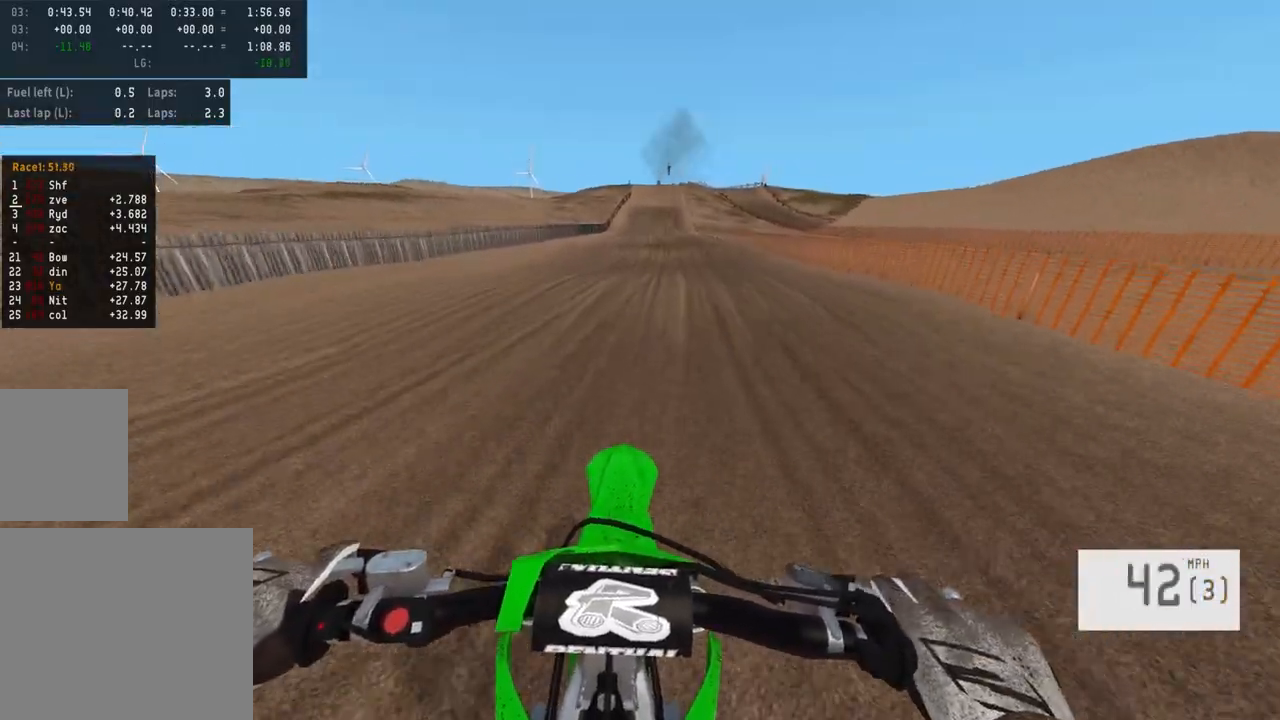
{"buttons": ["R2"], "left_stick": "center", "right_stick": "center", "events": [[317, "left_stick", "right"], [383, "left_stick", "center"]]}
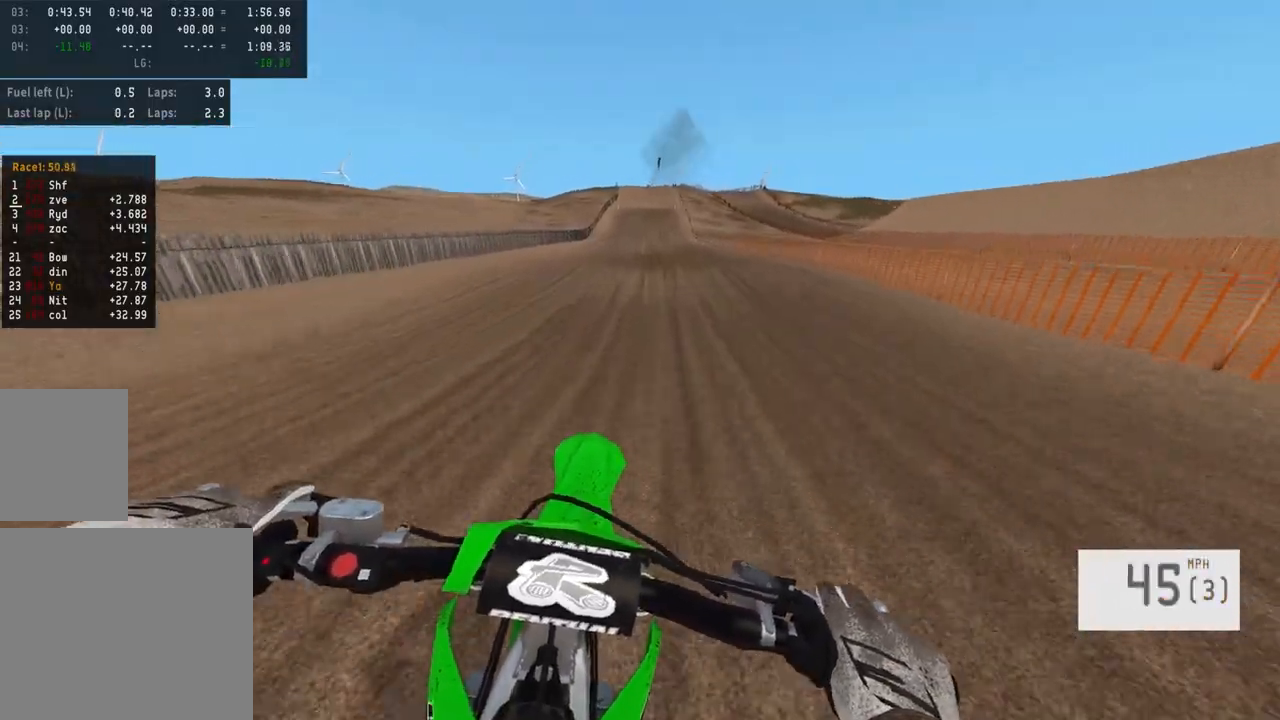
{"buttons": ["R2"], "left_stick": "center", "right_stick": "center", "events": [[67, "L3", "down"], [150, "L3", "up"], [267, "left_stick", "left"], [400, "left_stick", "center"]]}
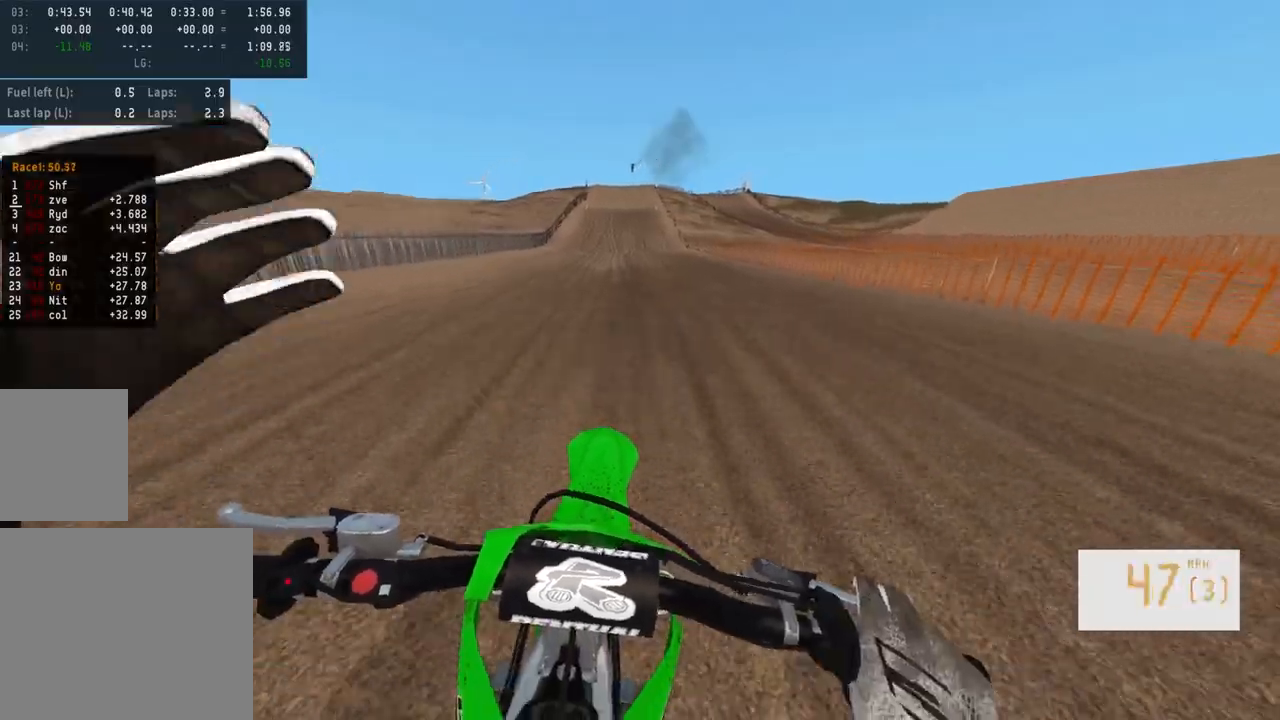
{"buttons": ["R2"], "left_stick": "left", "right_stick": "center", "events": [[200, "left_stick", "left"]]}
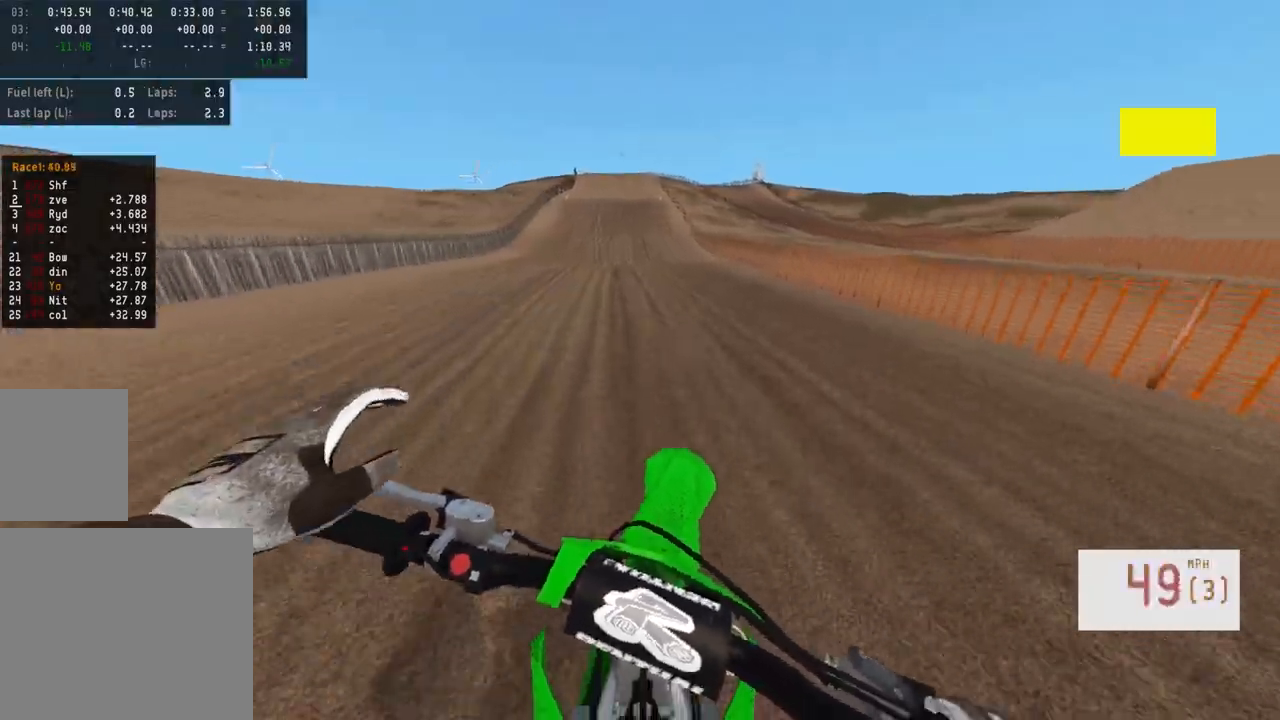
{"buttons": ["R2"], "left_stick": "center", "right_stick": "center", "events": [[83, "left_stick", "center"], [217, "left_stick", "left"], [300, "left_stick", "center"], [350, "left_stick", "left"], [500, "left_stick", "center"]]}